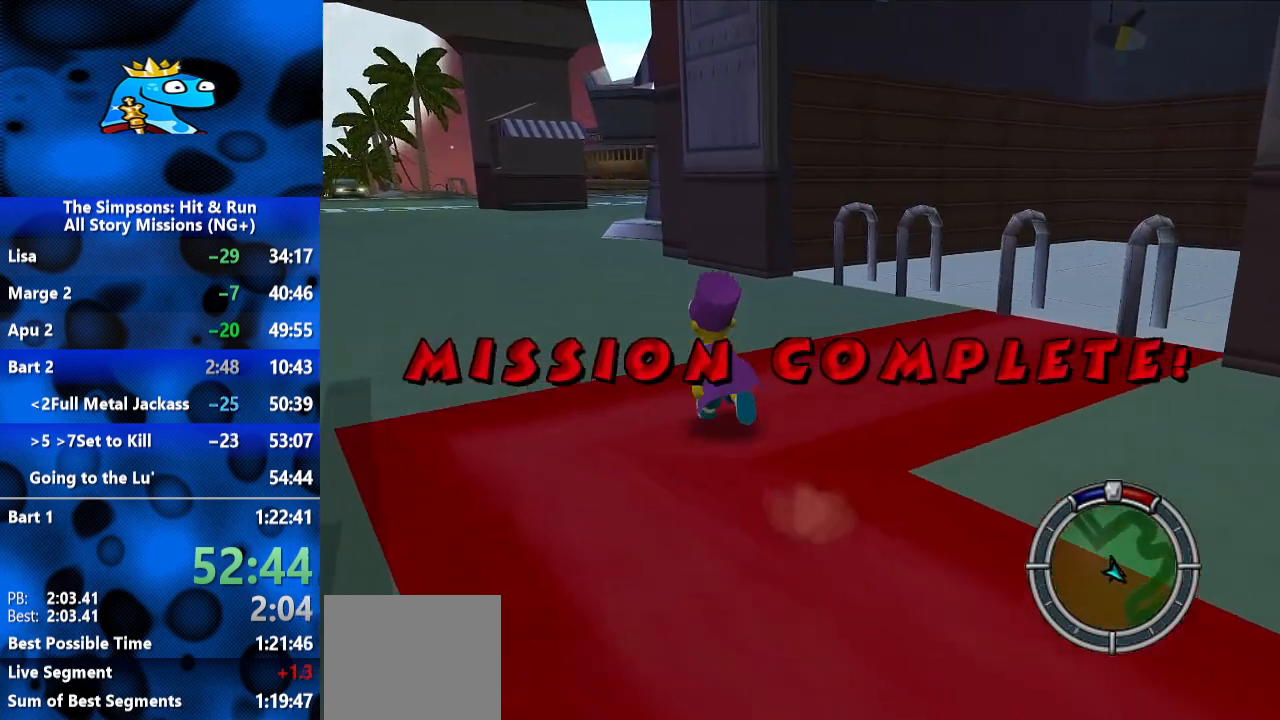
Gameplay with a controller (Xbox layout); each line is a JSON object with the inputs held at the frame after it (dt_ms = milliseconds from this image to that frame). "events" lists button and stick changes between this image and that frame as [ms after this image, input, new state], when the widget could be followed in between. Not read: R3.
{"dt_ms": 500, "buttons": [], "left_stick": "center", "right_stick": "center", "events": [[167, "left_stick", "up-right"], [167, "right_stick", "center"], [267, "left_stick", "center"], [300, "B", "up"]]}
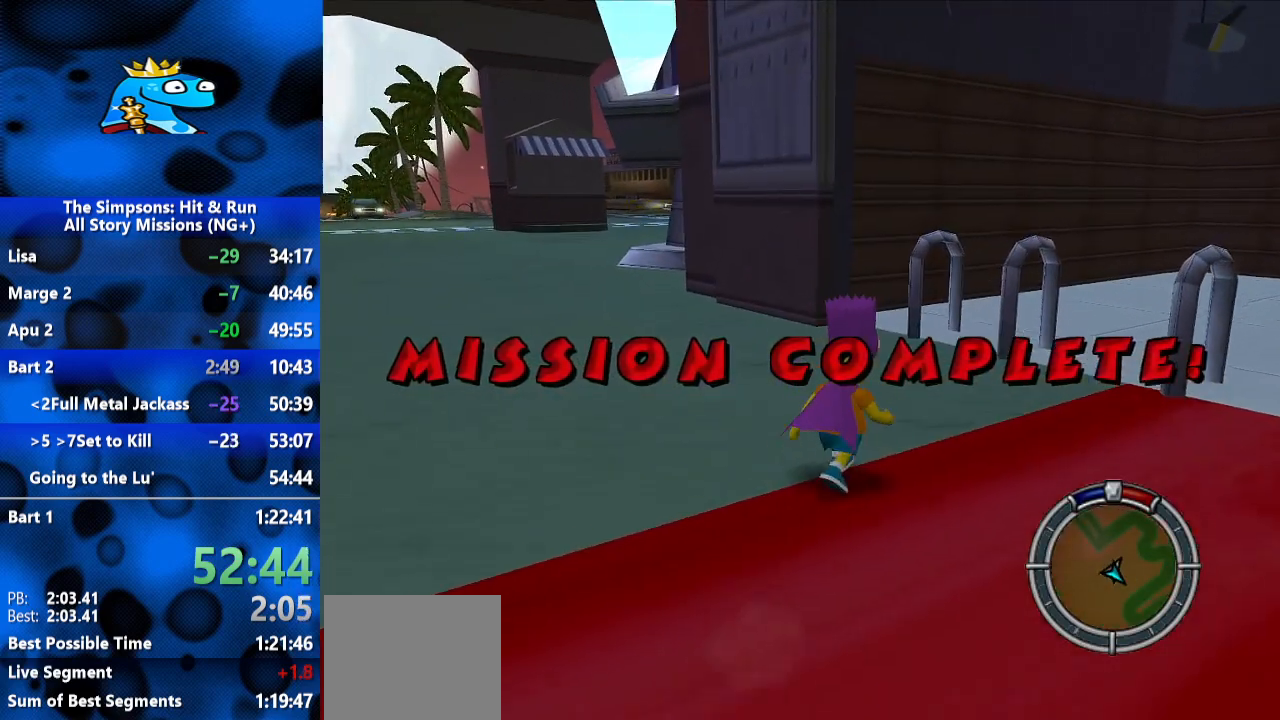
{"dt_ms": 500, "buttons": [], "left_stick": "center", "right_stick": "center", "events": []}
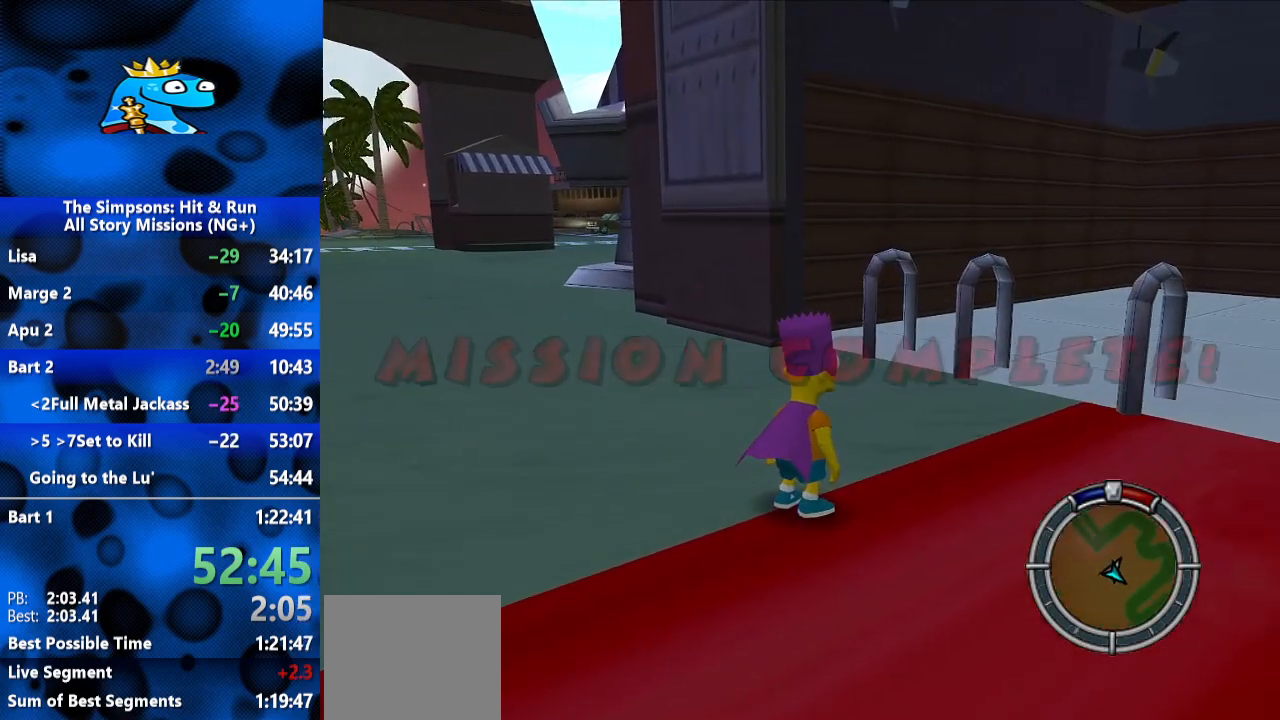
{"dt_ms": 500, "buttons": [], "left_stick": "center", "right_stick": "center", "events": []}
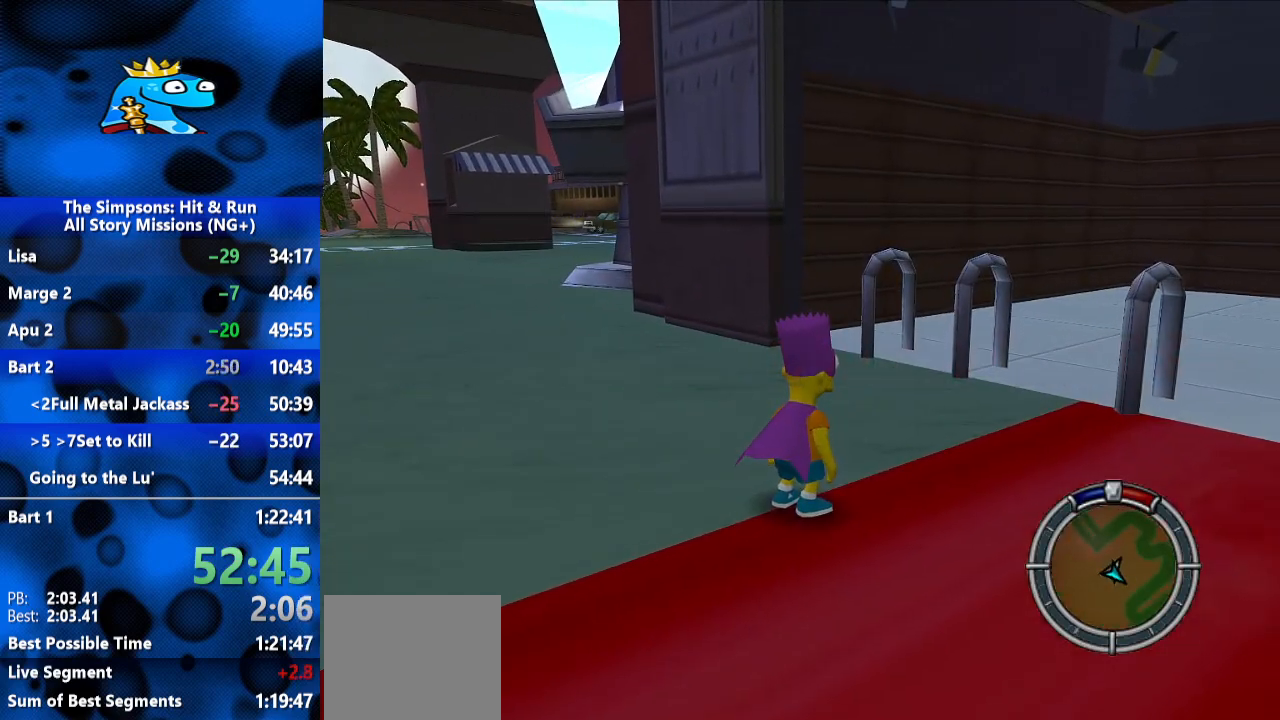
{"dt_ms": 500, "buttons": [], "left_stick": "center", "right_stick": "center", "events": []}
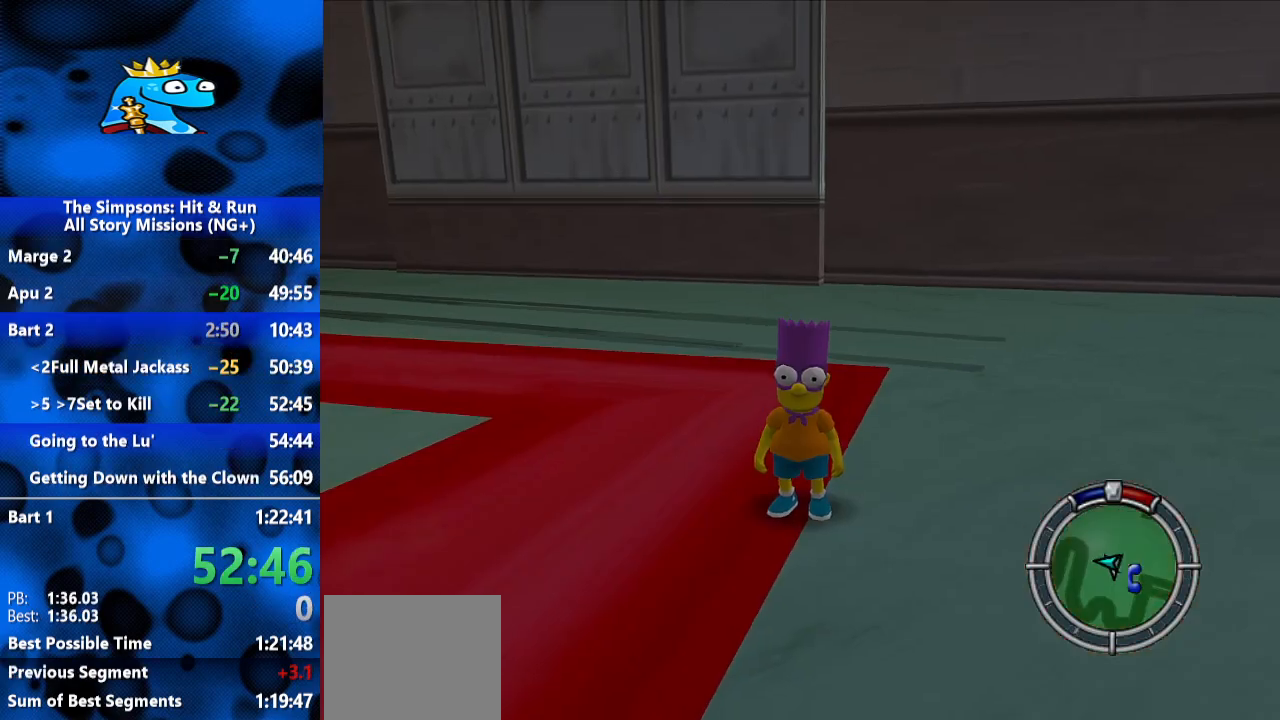
{"dt_ms": 500, "buttons": [], "left_stick": "center", "right_stick": "center", "events": [[133, "START", "down"], [233, "START", "up"]]}
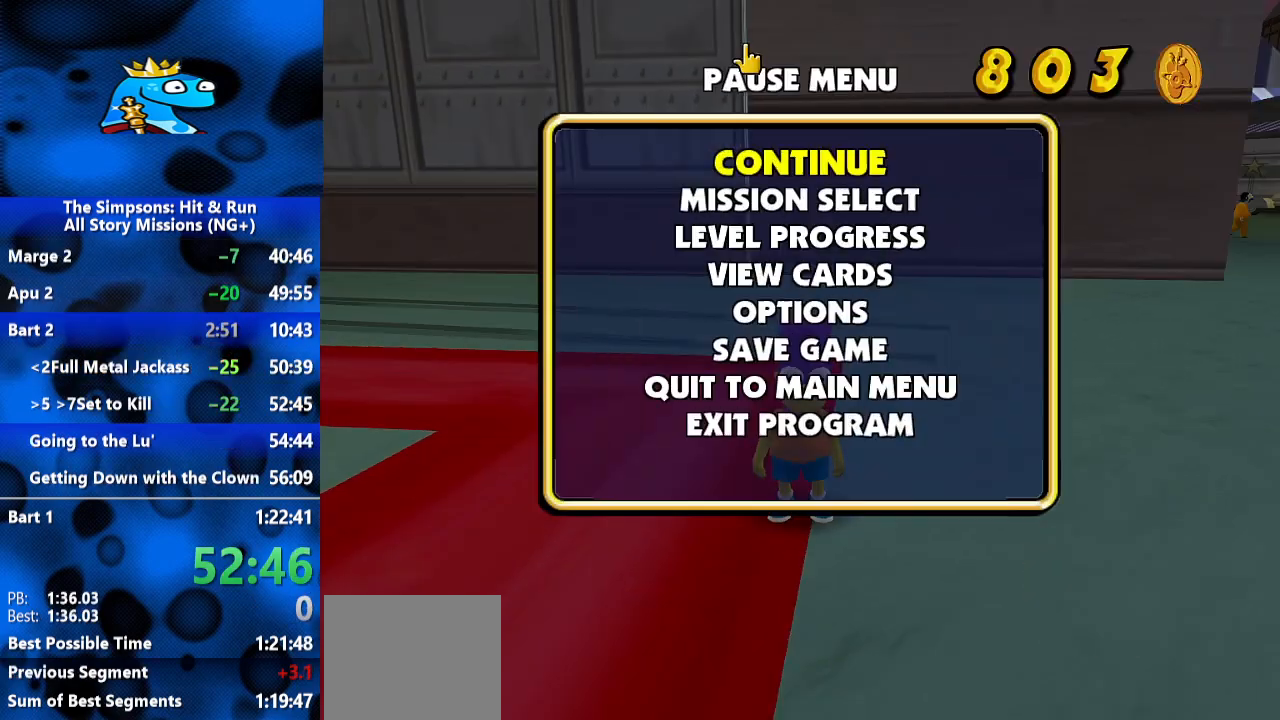
{"dt_ms": 500, "buttons": [], "left_stick": "center", "right_stick": "center", "events": [[67, "DPAD_DOWN", "down"], [133, "DPAD_DOWN", "up"], [167, "A", "down"], [300, "A", "up"]]}
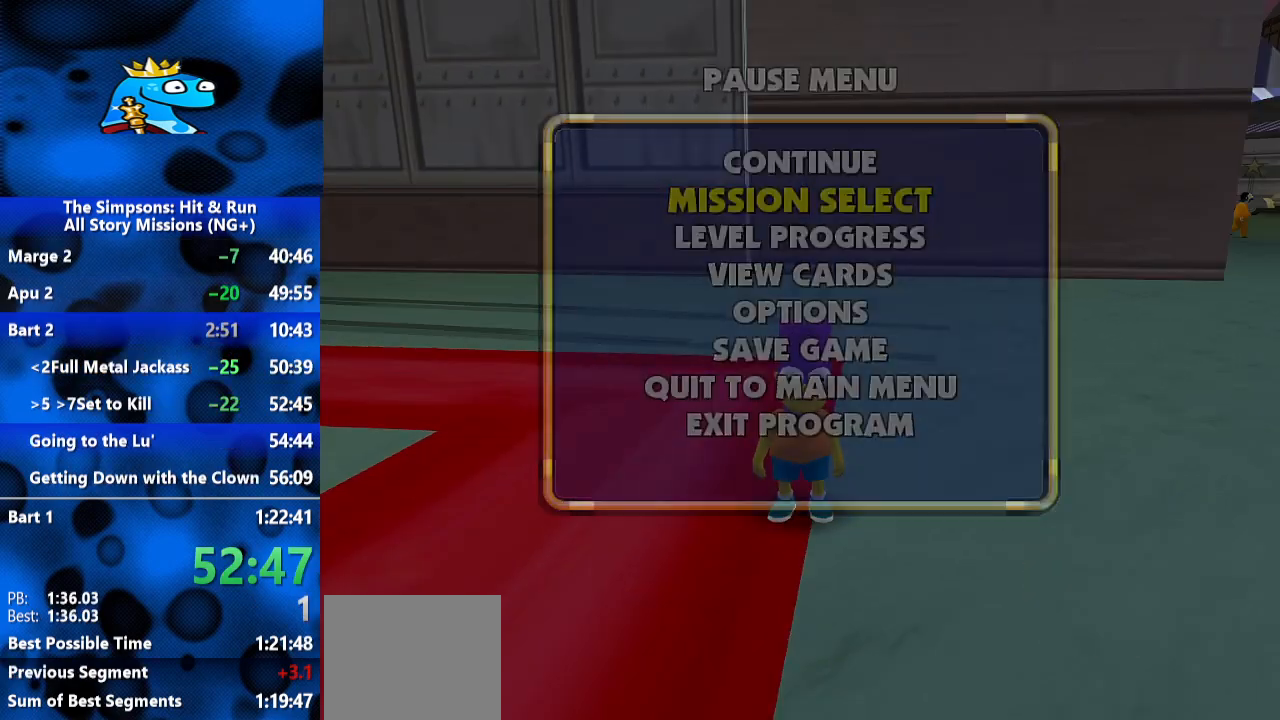
{"dt_ms": 500, "buttons": [], "left_stick": "center", "right_stick": "center", "events": []}
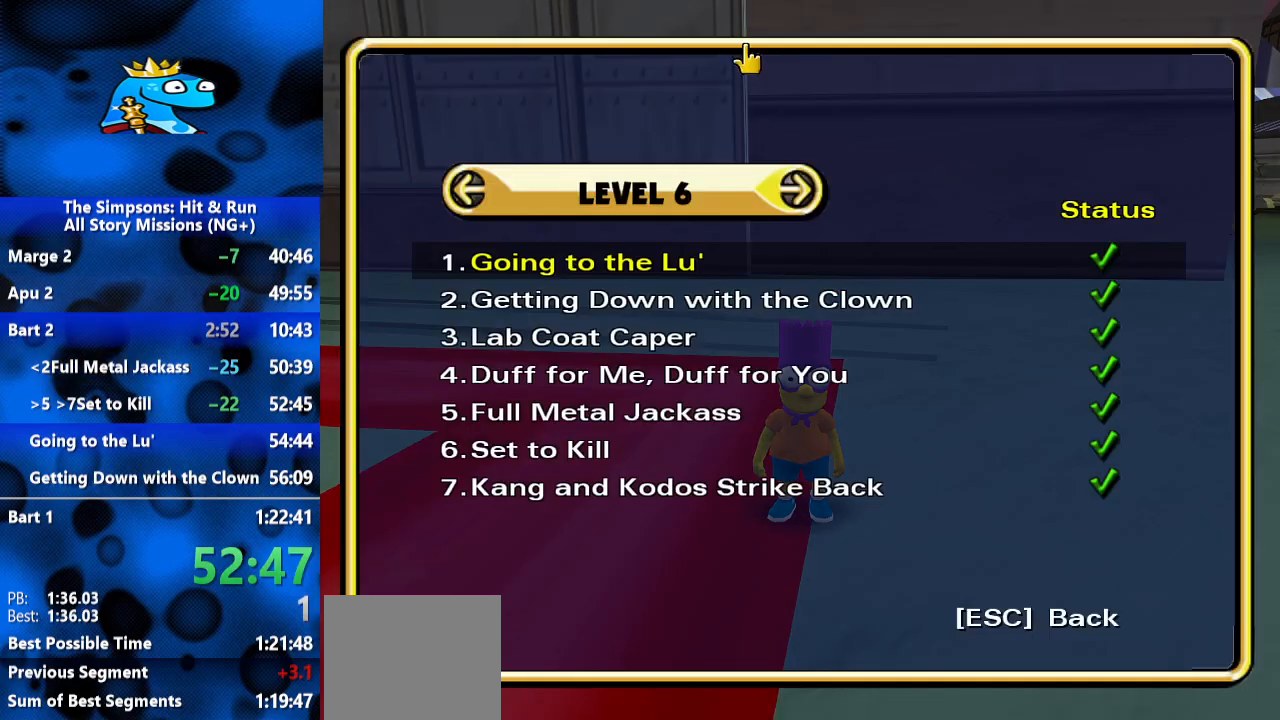
{"dt_ms": 500, "buttons": [], "left_stick": "center", "right_stick": "center", "events": []}
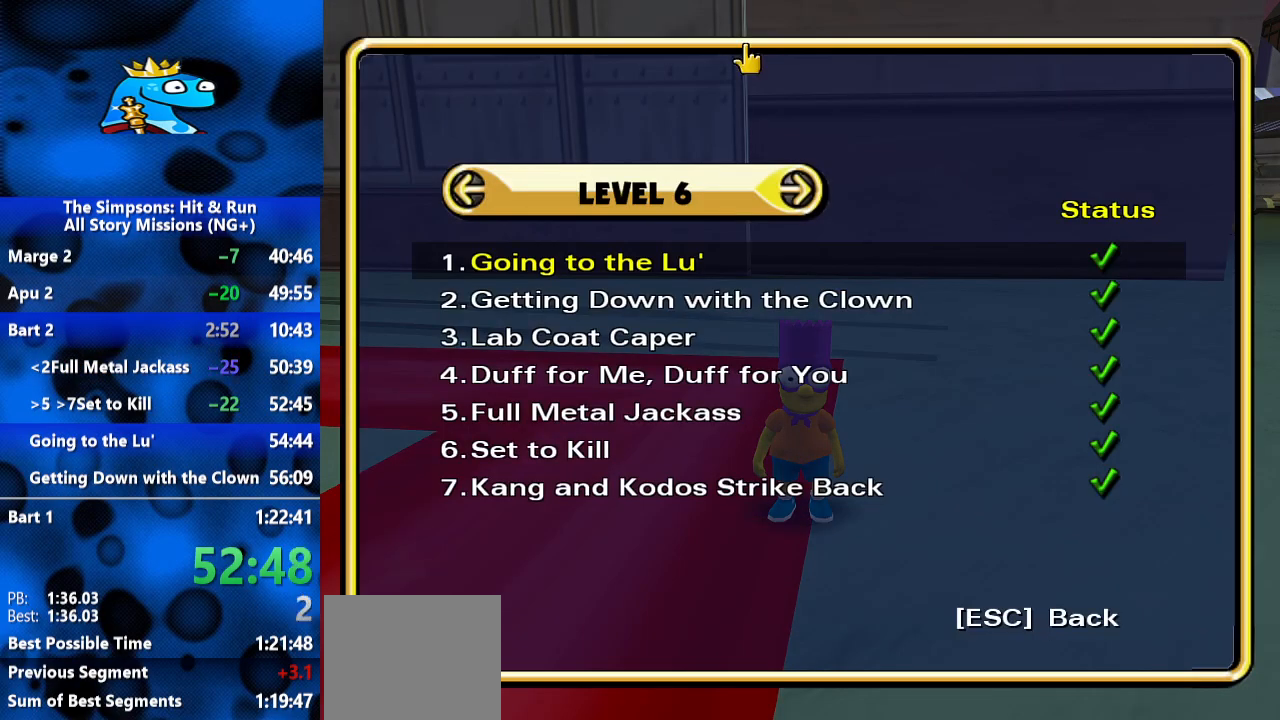
{"dt_ms": 500, "buttons": [], "left_stick": "center", "right_stick": "center", "events": [[133, "DPAD_DOWN", "down"], [233, "DPAD_DOWN", "up"]]}
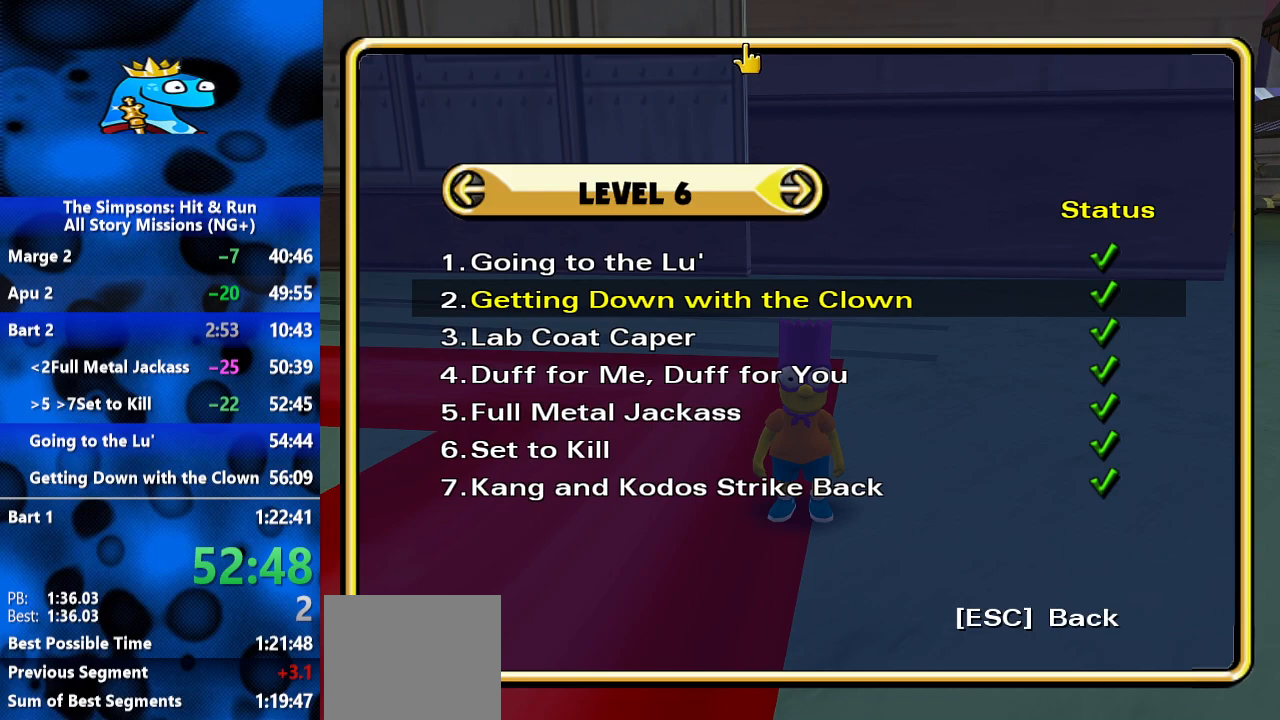
{"dt_ms": 500, "buttons": [], "left_stick": "center", "right_stick": "center", "events": [[100, "DPAD_UP", "down"], [200, "DPAD_UP", "up"], [300, "A", "down"], [400, "A", "up"]]}
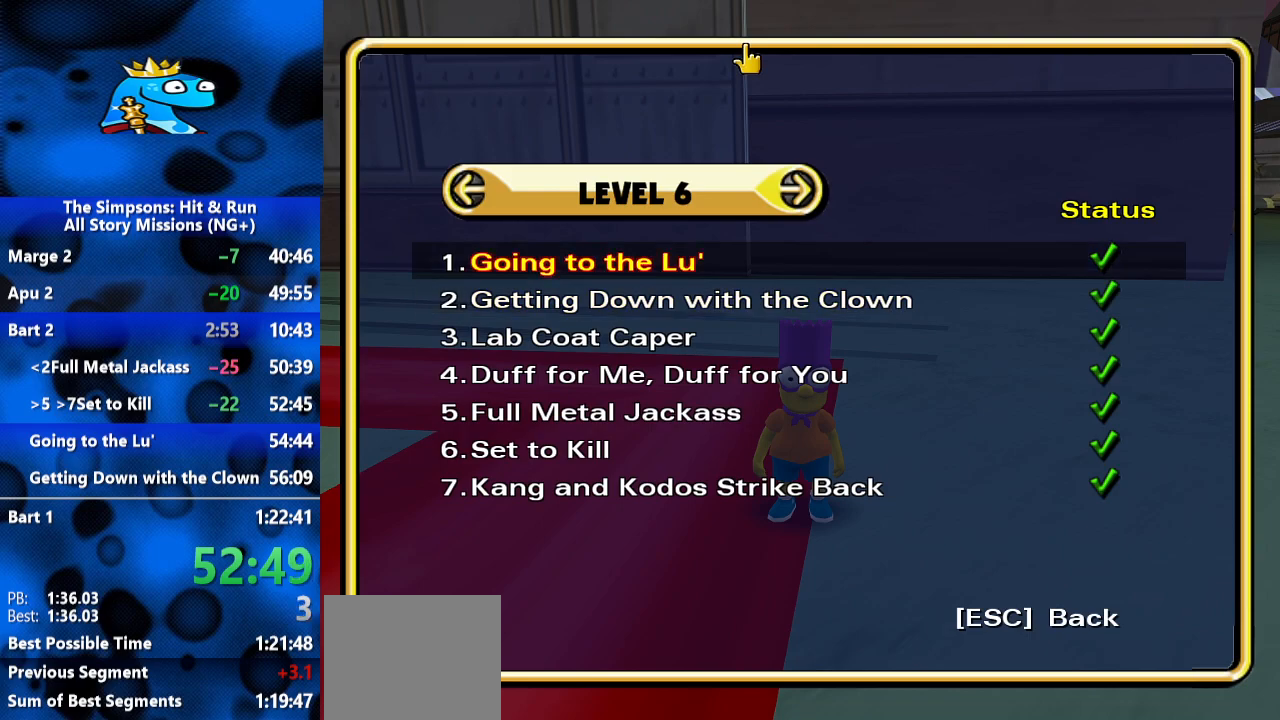
{"dt_ms": 1000, "buttons": [], "left_stick": "center", "right_stick": "center", "events": [[433, "right_stick", "down-left"], [533, "right_stick", "center"]]}
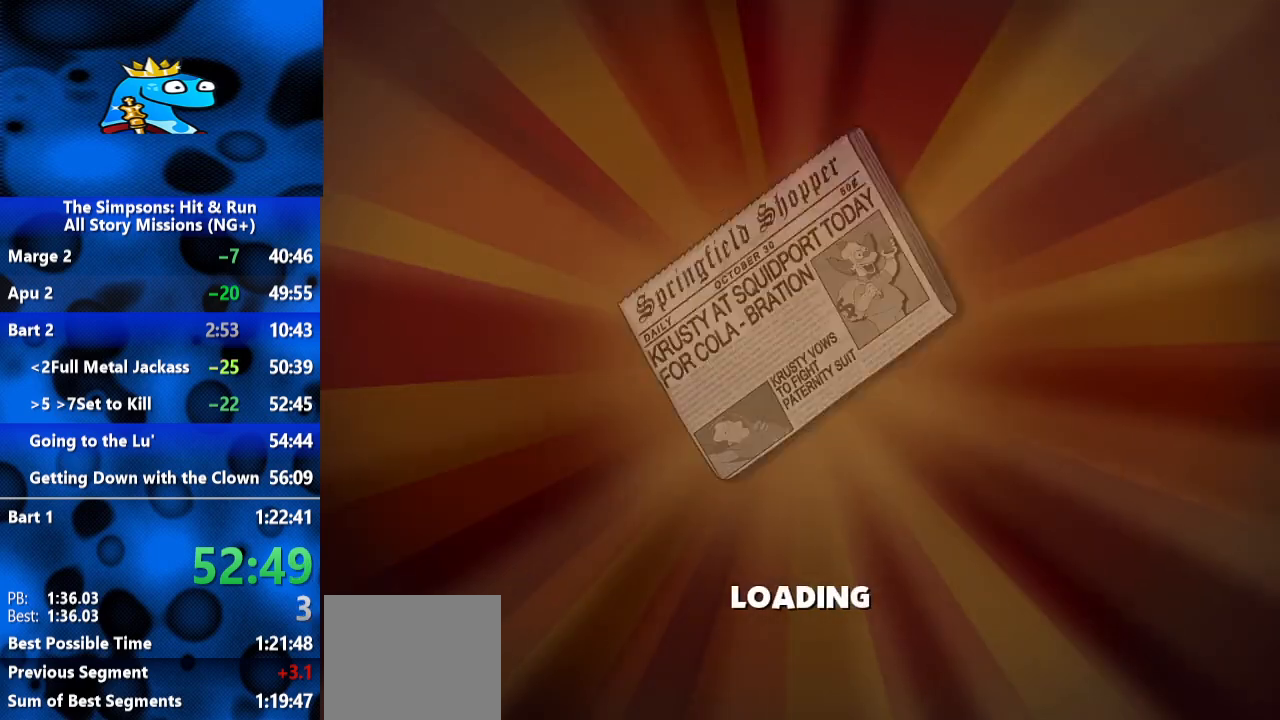
{"dt_ms": 1000, "buttons": [], "left_stick": "center", "right_stick": "right", "events": [[167, "right_stick", "right"], [733, "right_stick", "center"], [900, "right_stick", "right"]]}
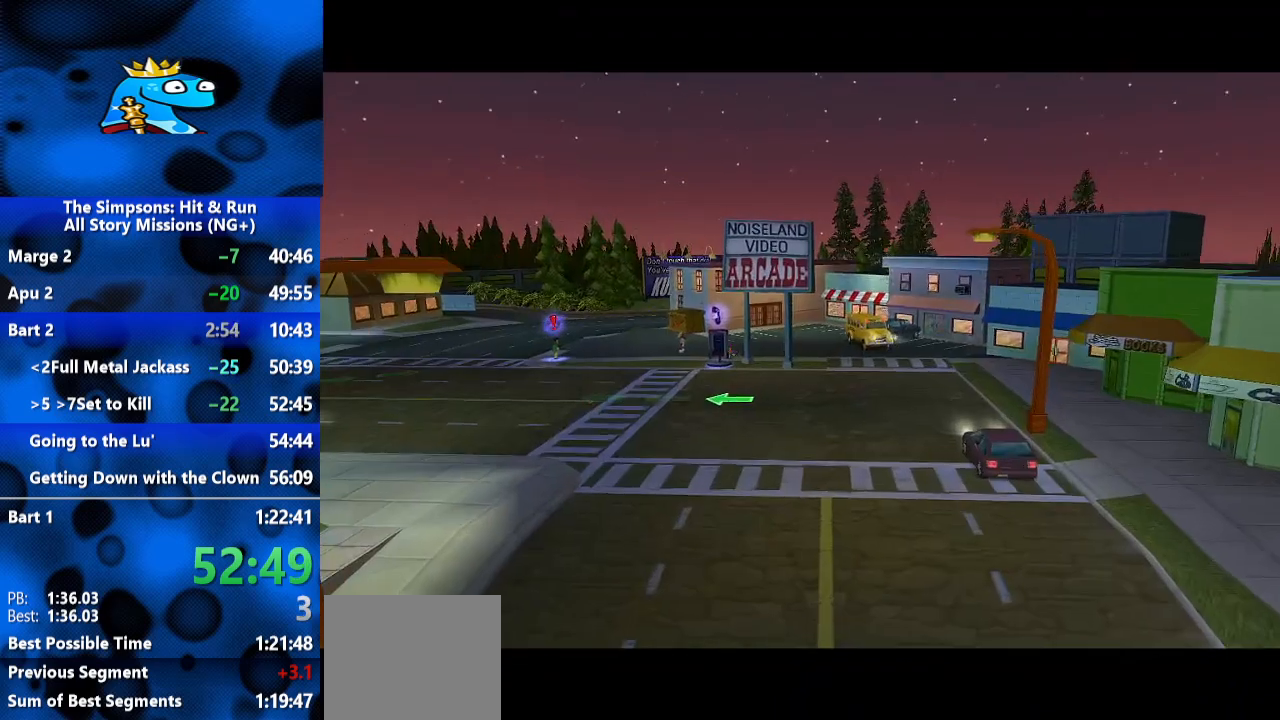
{"dt_ms": 500, "buttons": [], "left_stick": "center", "right_stick": "center", "events": [[100, "right_stick", "center"]]}
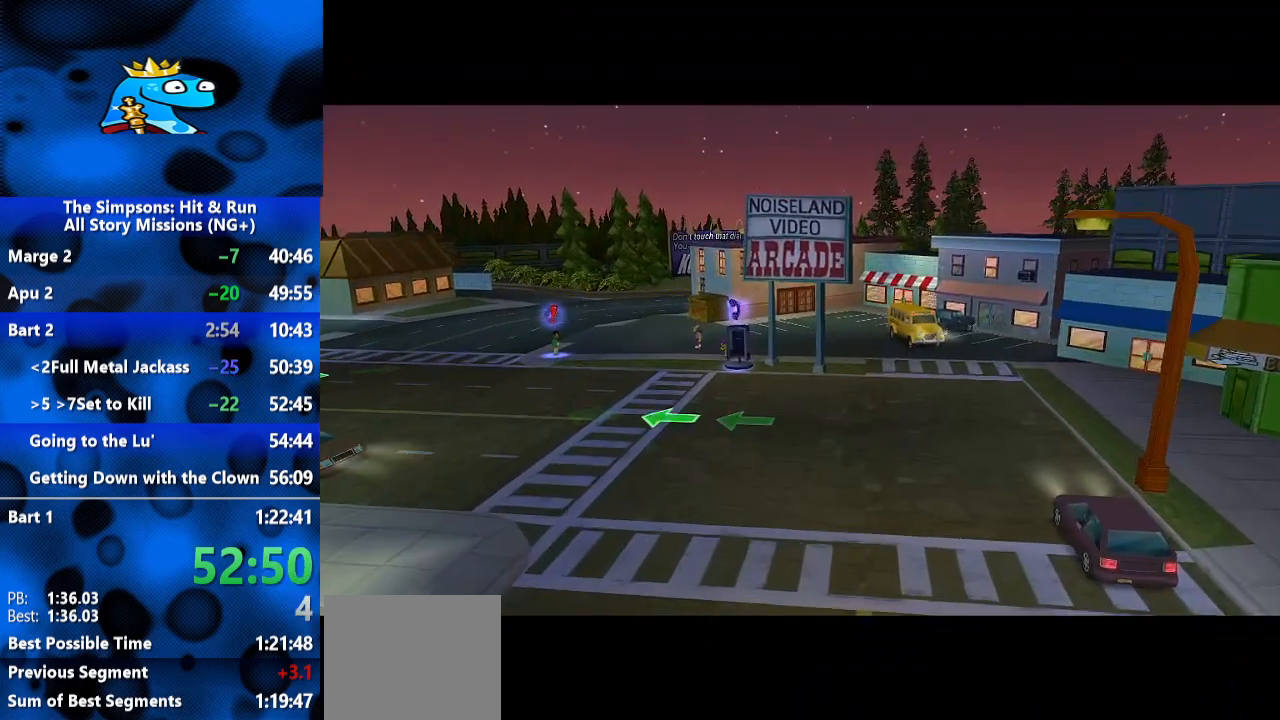
{"dt_ms": 500, "buttons": [], "left_stick": "center", "right_stick": "center", "events": [[33, "right_stick", "right"], [467, "right_stick", "center"]]}
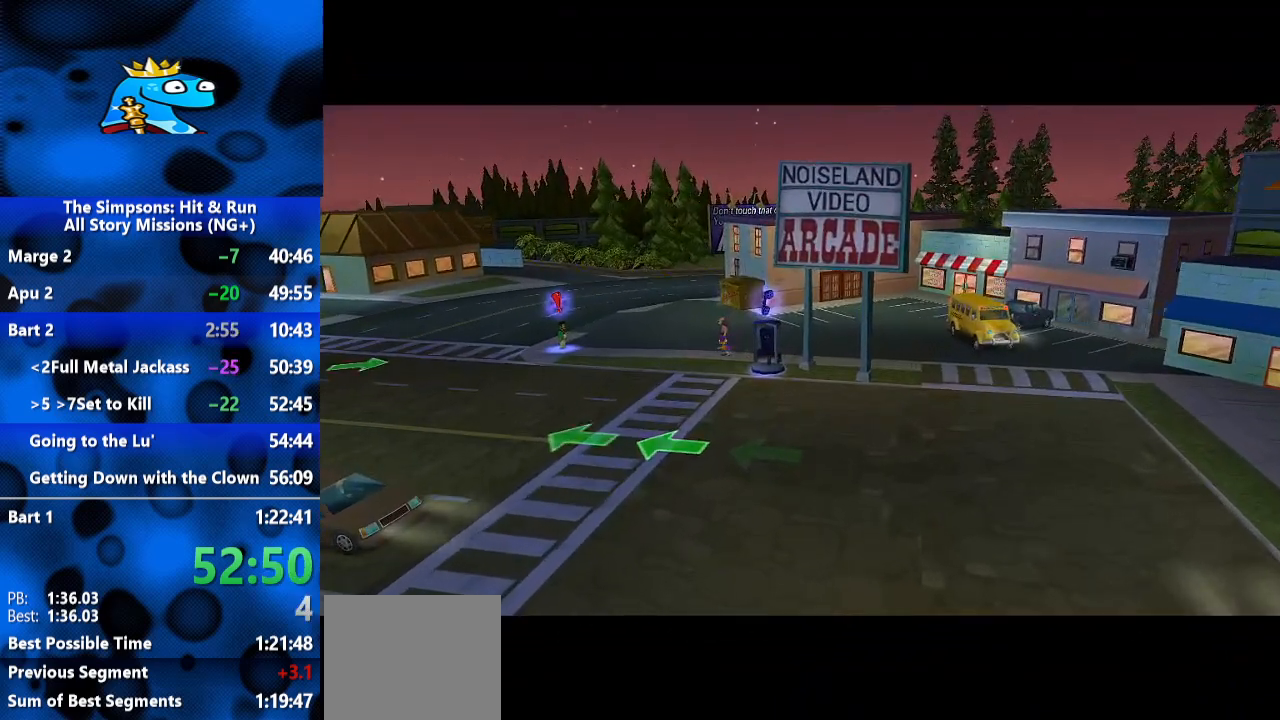
{"dt_ms": 500, "buttons": [], "left_stick": "center", "right_stick": "center", "events": []}
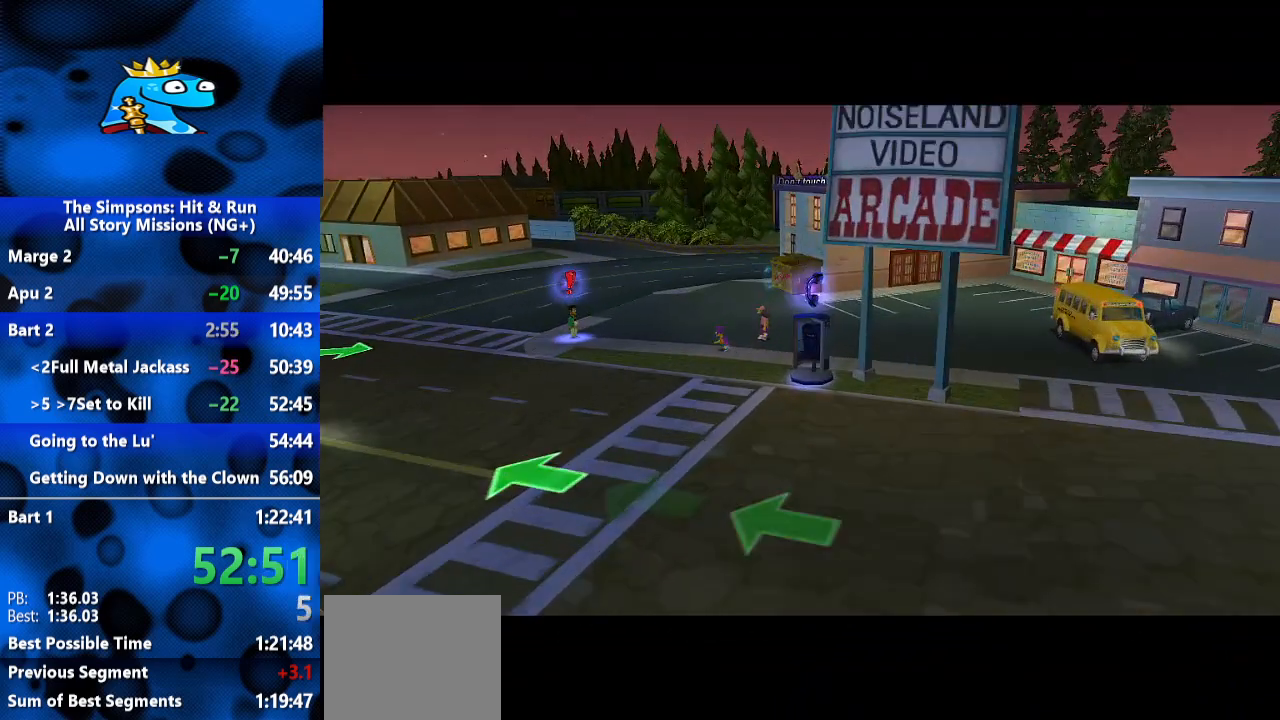
{"dt_ms": 500, "buttons": [], "left_stick": "left", "right_stick": "center", "events": [[500, "left_stick", "left"]]}
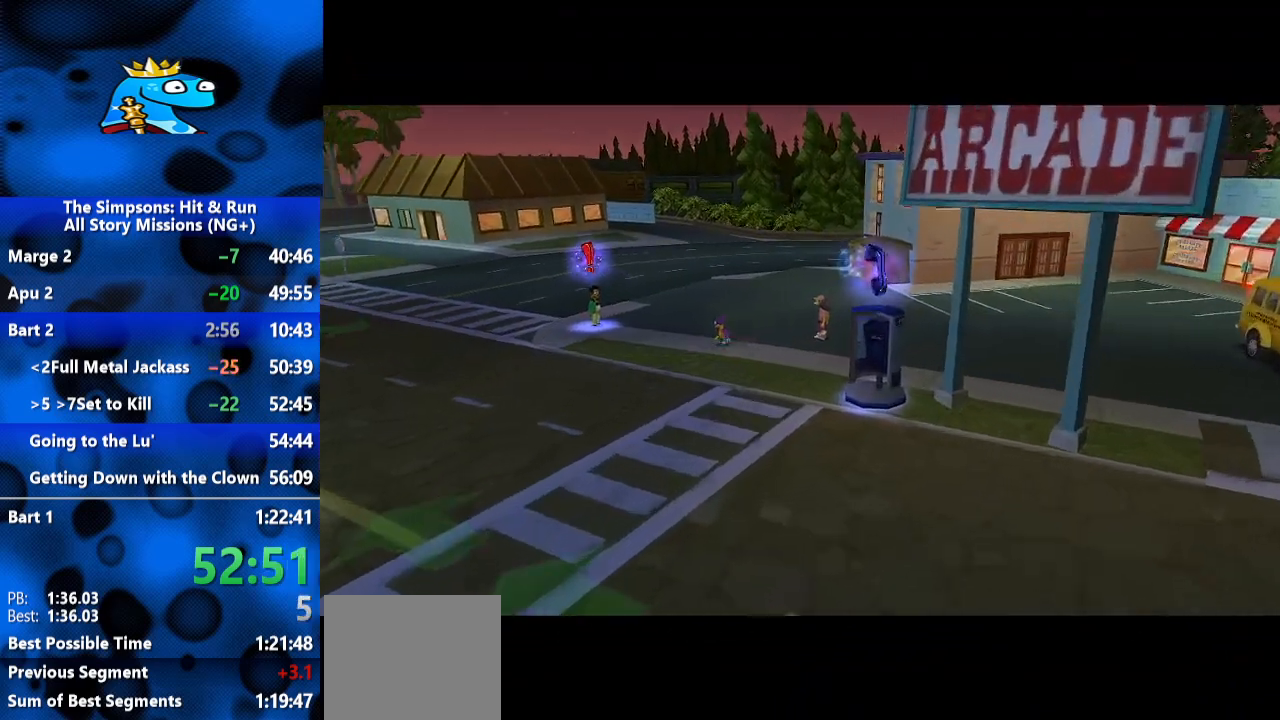
{"dt_ms": 500, "buttons": [], "left_stick": "left", "right_stick": "center", "events": []}
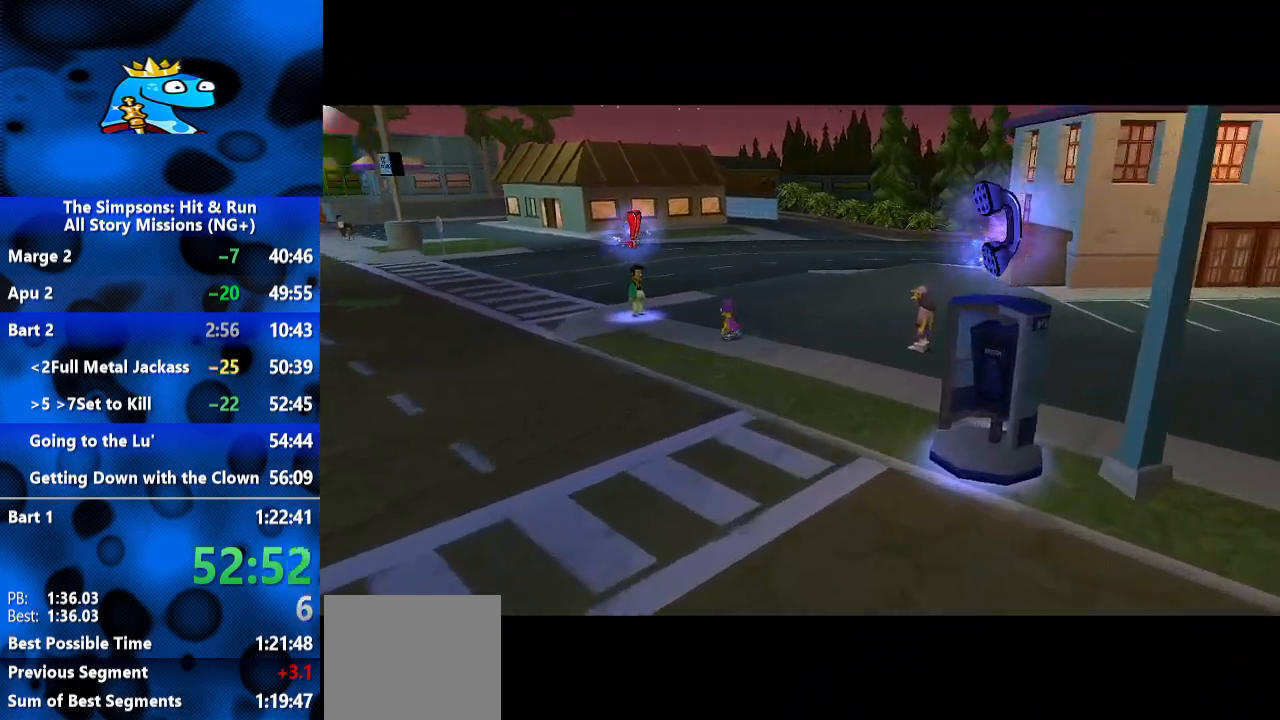
{"dt_ms": 500, "buttons": ["B"], "left_stick": "up-left", "right_stick": "center", "events": [[133, "left_stick", "up-left"], [300, "B", "down"]]}
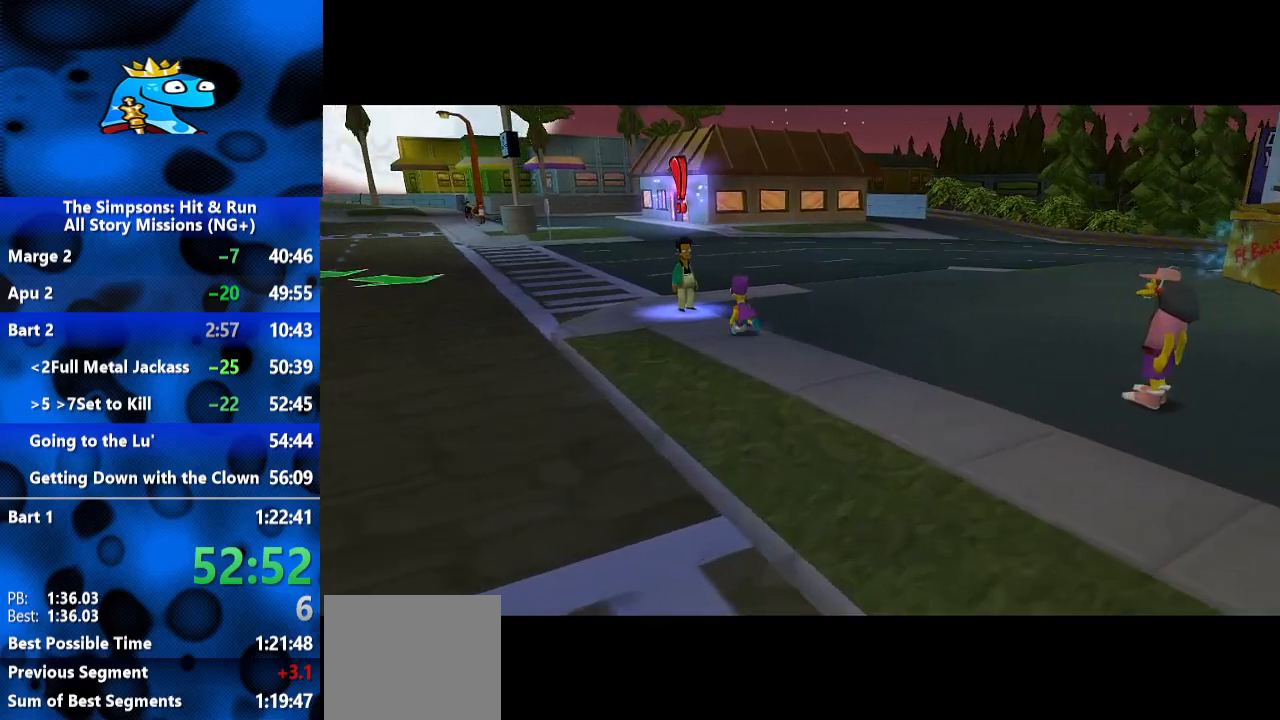
{"dt_ms": 500, "buttons": ["B"], "left_stick": "up-left", "right_stick": "center", "events": []}
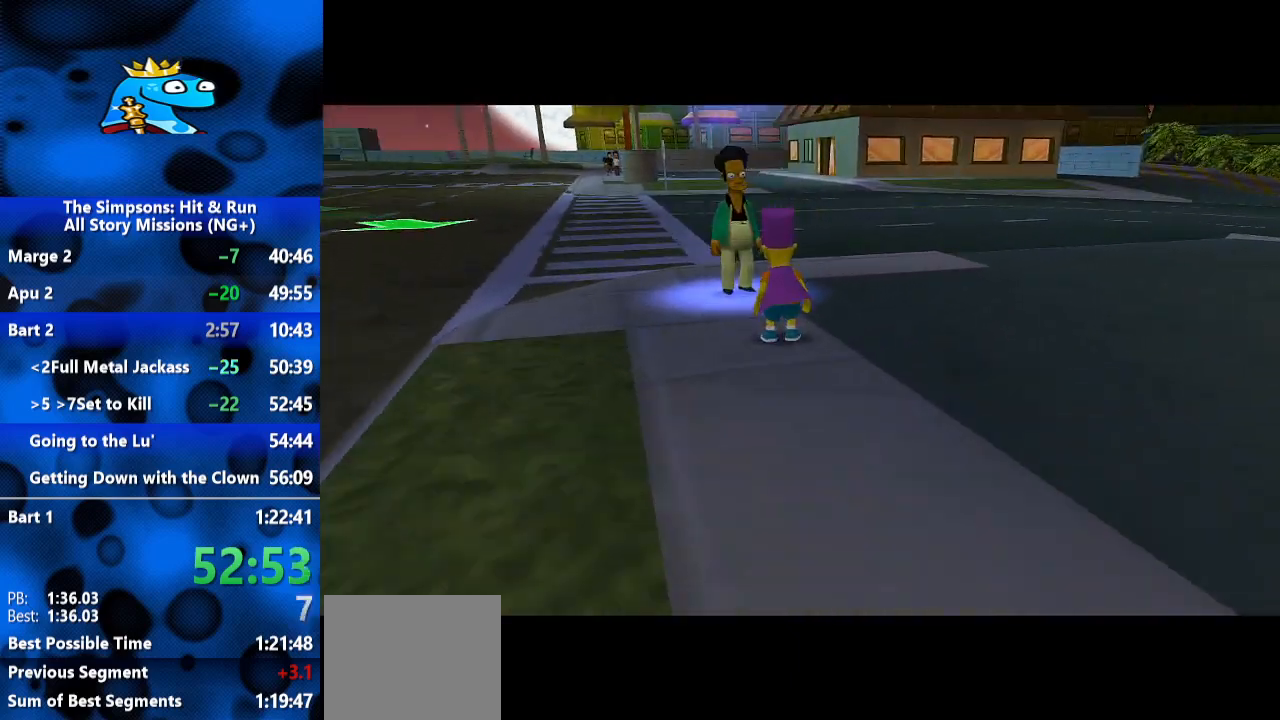
{"dt_ms": 500, "buttons": ["Y"], "left_stick": "up-left", "right_stick": "center", "events": [[333, "B", "up"], [500, "Y", "down"]]}
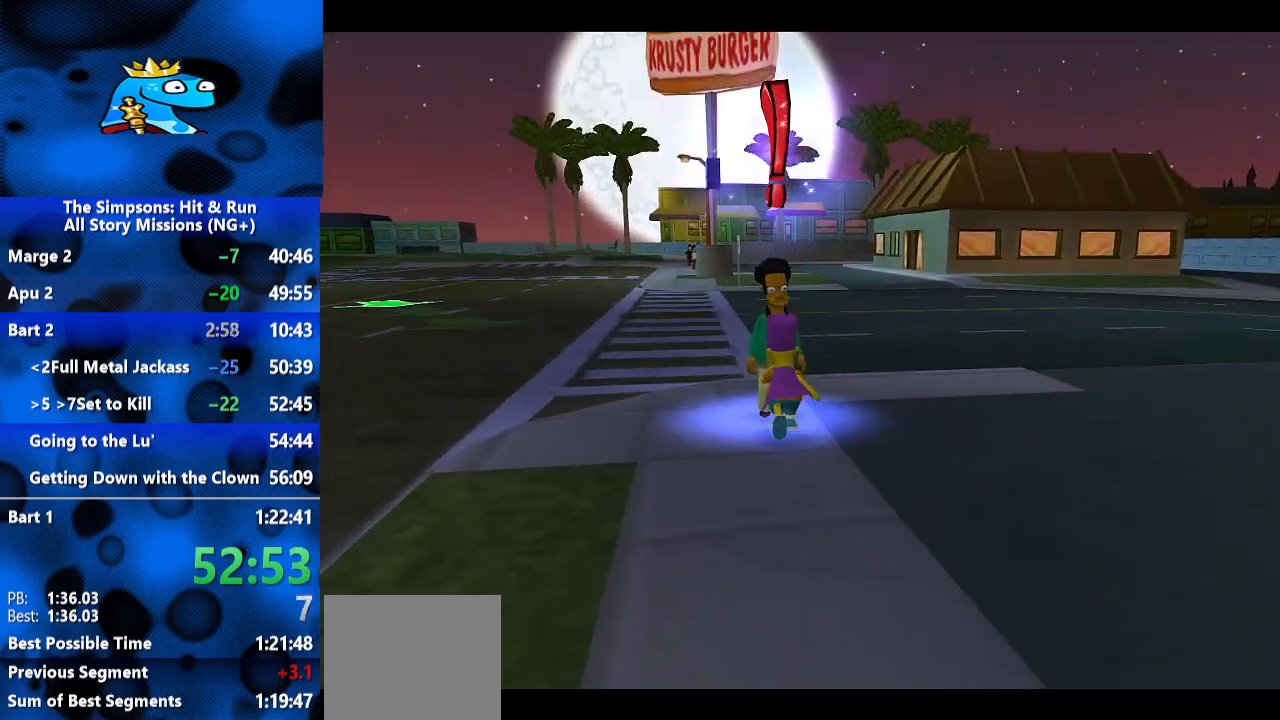
{"dt_ms": 500, "buttons": [], "left_stick": "center", "right_stick": "center", "events": [[33, "Y", "up"], [100, "Y", "down"], [200, "Y", "up"], [200, "left_stick", "center"], [233, "Y", "down"], [267, "Y", "up"]]}
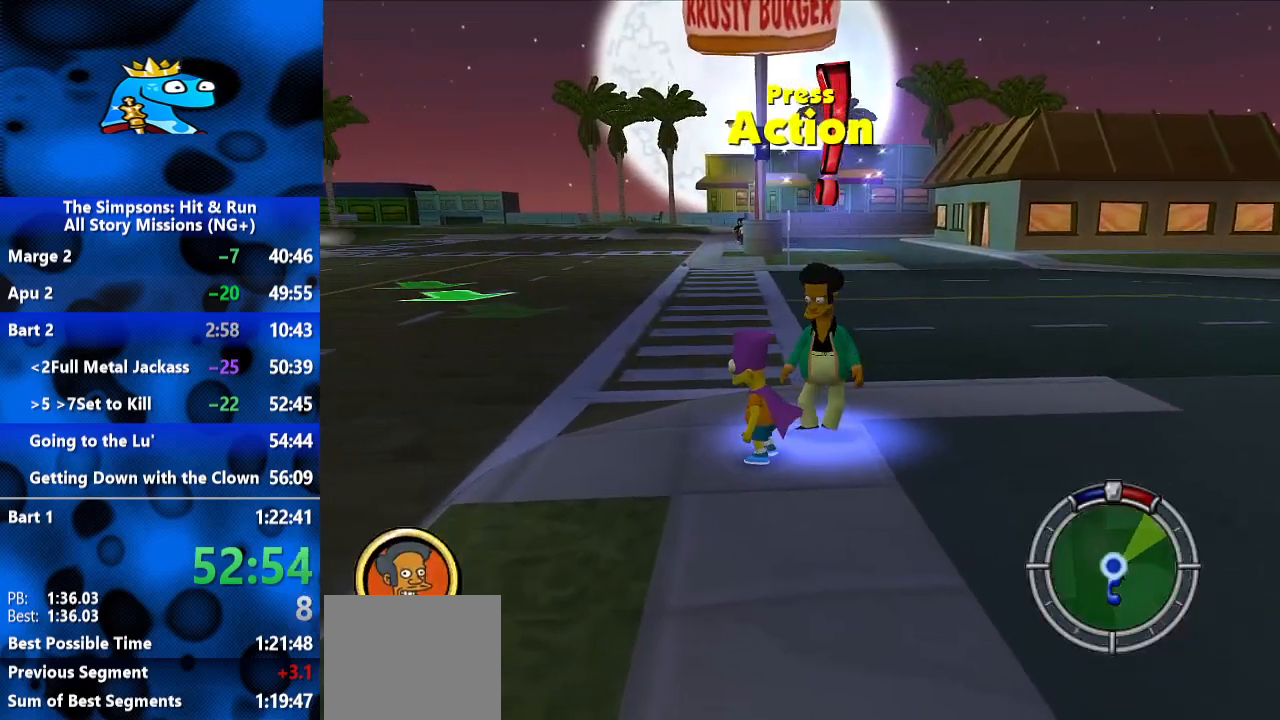
{"dt_ms": 1000, "buttons": [], "left_stick": "center", "right_stick": "center", "events": [[67, "Y", "down"], [167, "Y", "up"], [167, "left_stick", "right"], [233, "left_stick", "center"]]}
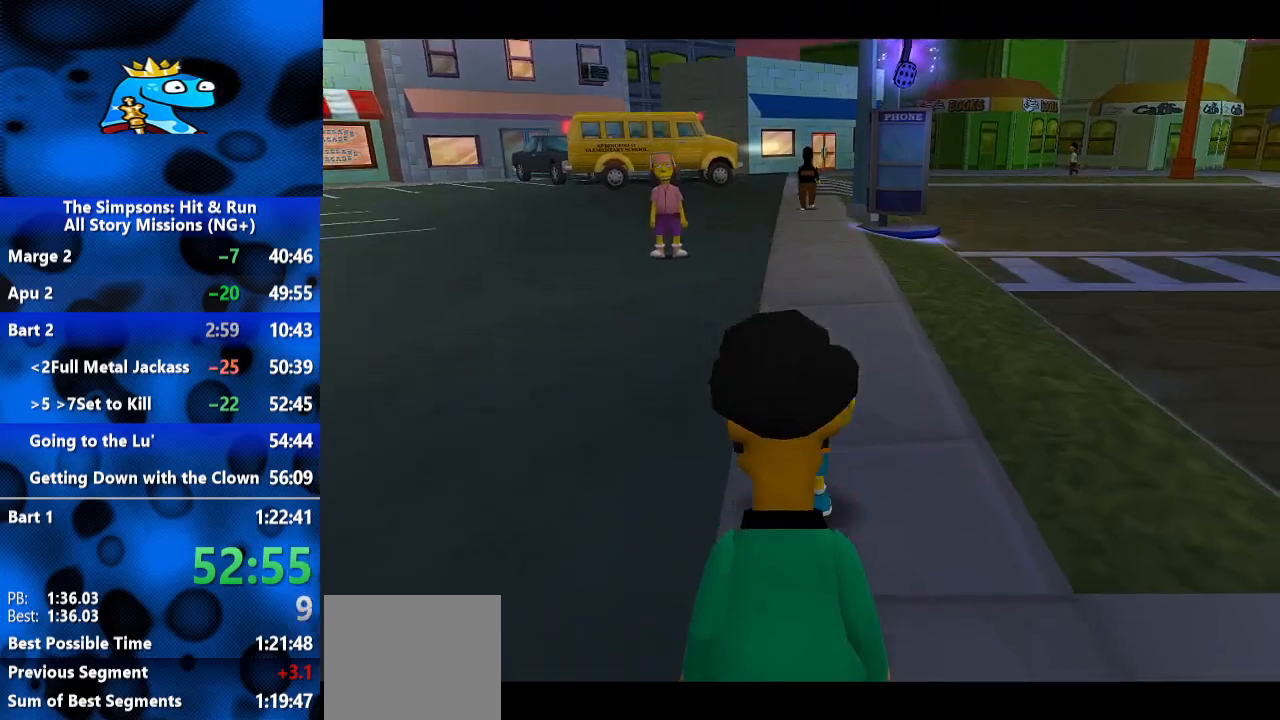
{"dt_ms": 500, "buttons": ["B"], "left_stick": "up", "right_stick": "center", "events": [[200, "left_stick", "up"], [500, "B", "down"]]}
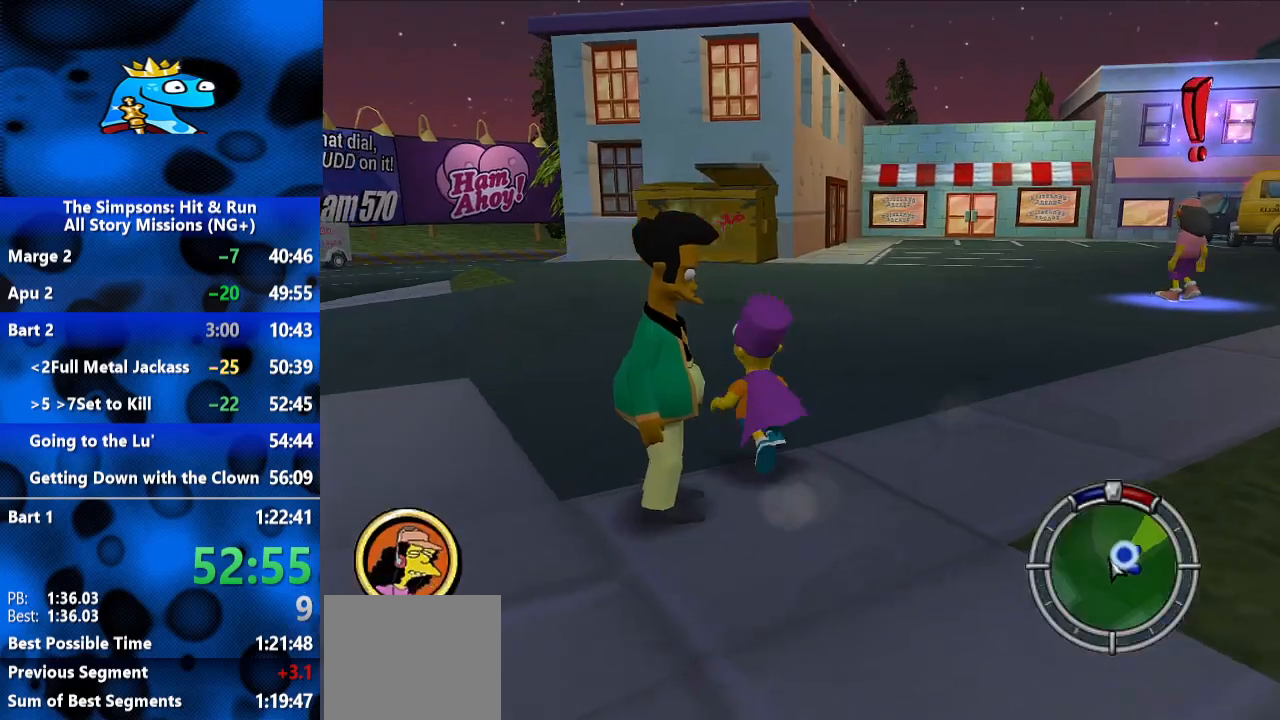
{"dt_ms": 500, "buttons": ["B"], "left_stick": "down-right", "right_stick": "center", "events": [[133, "left_stick", "up-right"], [300, "left_stick", "down-right"]]}
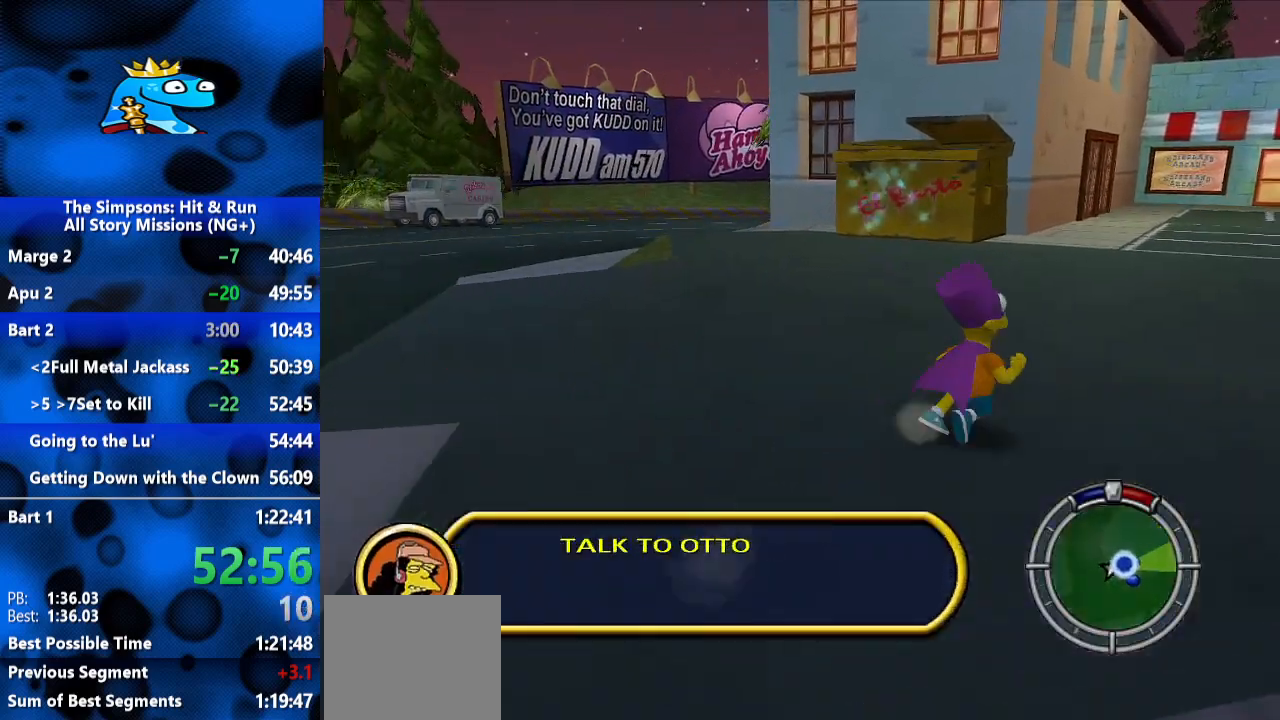
{"dt_ms": 500, "buttons": ["B"], "left_stick": "up-right", "right_stick": "center", "events": [[233, "left_stick", "right"], [367, "left_stick", "up-right"]]}
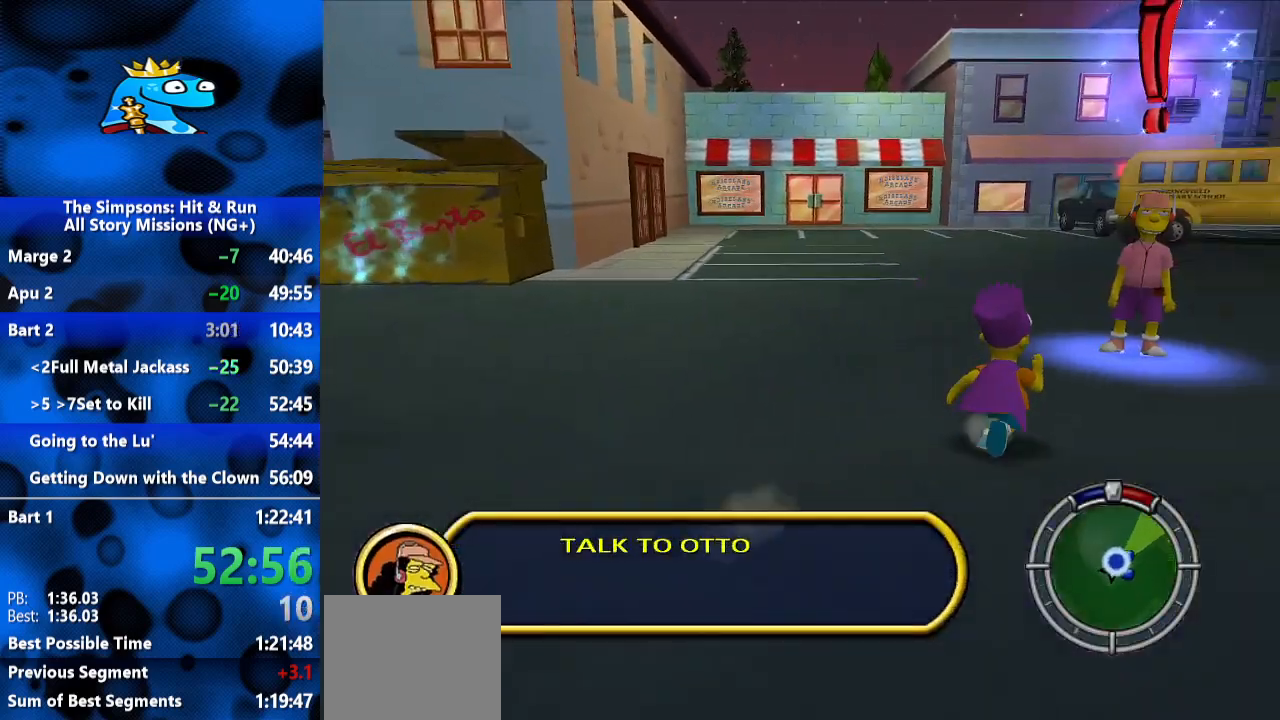
{"dt_ms": 500, "buttons": ["B", "Y"], "left_stick": "up", "right_stick": "center", "events": [[367, "left_stick", "up"], [500, "Y", "down"]]}
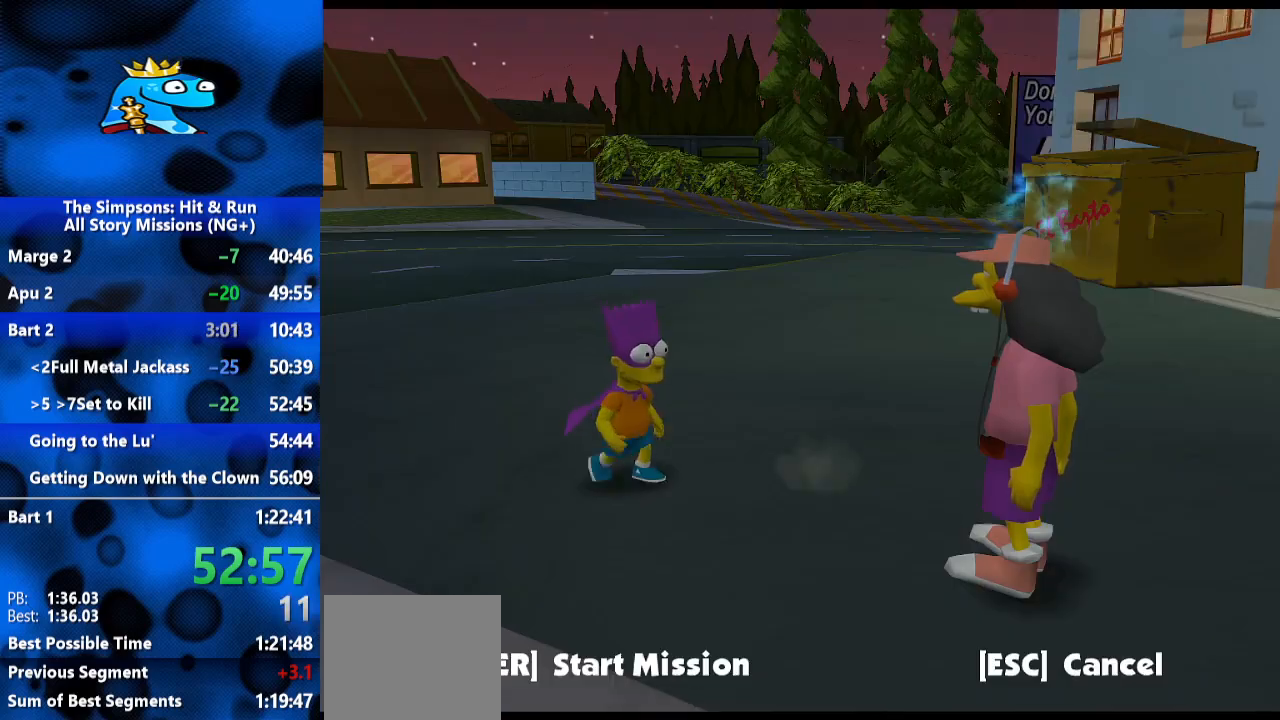
{"dt_ms": 500, "buttons": ["A"], "left_stick": "up", "right_stick": "center", "events": [[33, "B", "up"], [67, "Y", "up"], [167, "A", "down"], [233, "A", "up"], [467, "A", "down"]]}
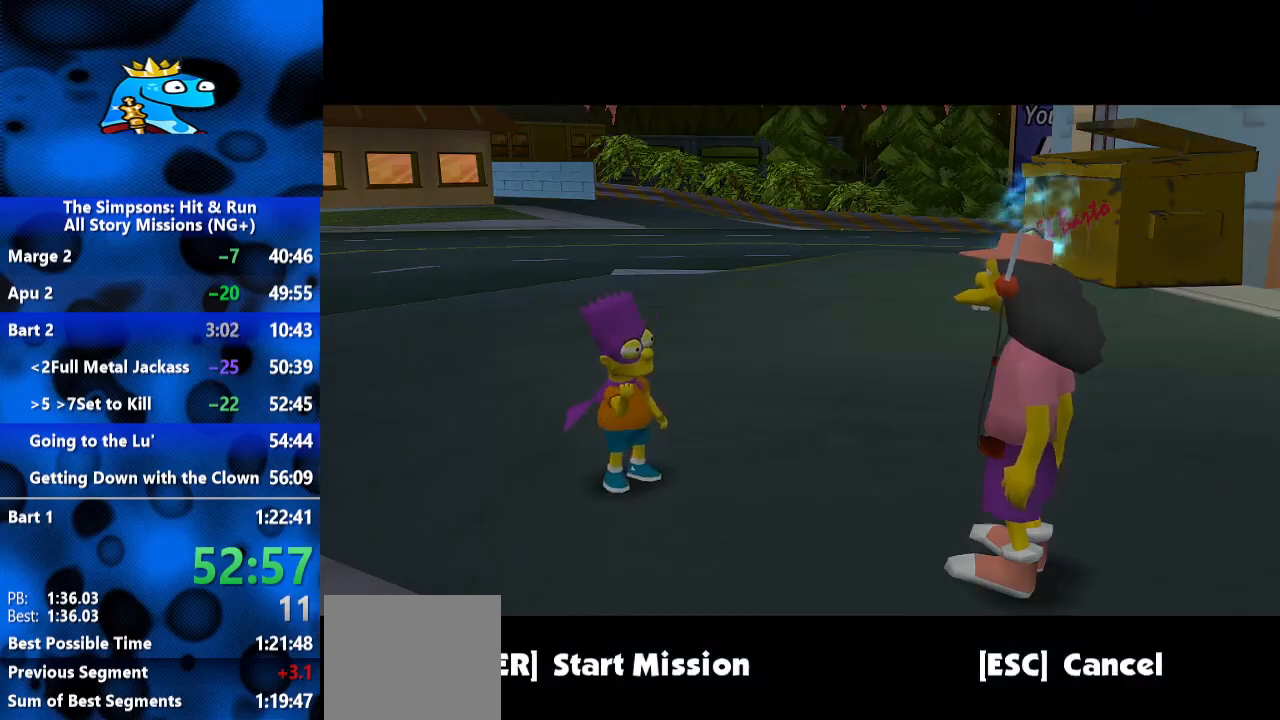
{"dt_ms": 1000, "buttons": [], "left_stick": "center", "right_stick": "center", "events": [[133, "A", "up"], [200, "A", "down"], [300, "A", "up"], [367, "left_stick", "center"]]}
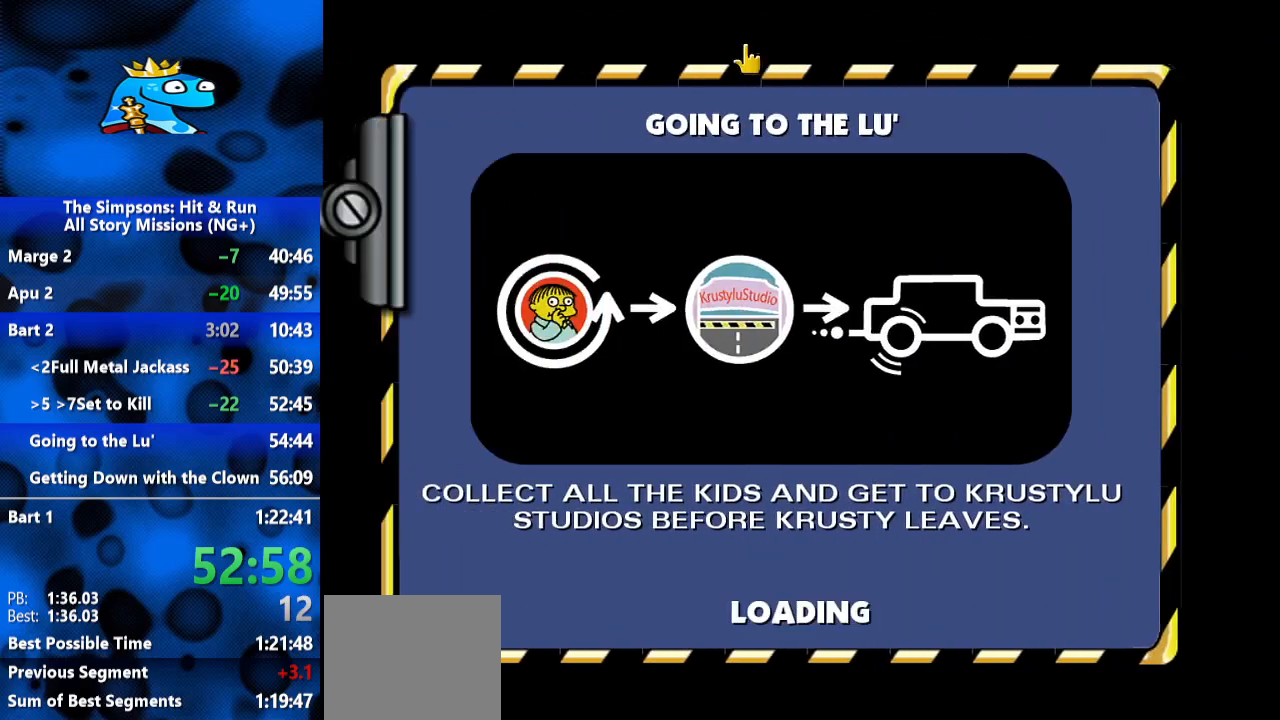
{"dt_ms": 500, "buttons": [], "left_stick": "center", "right_stick": "center", "events": [[133, "A", "down"], [500, "A", "up"]]}